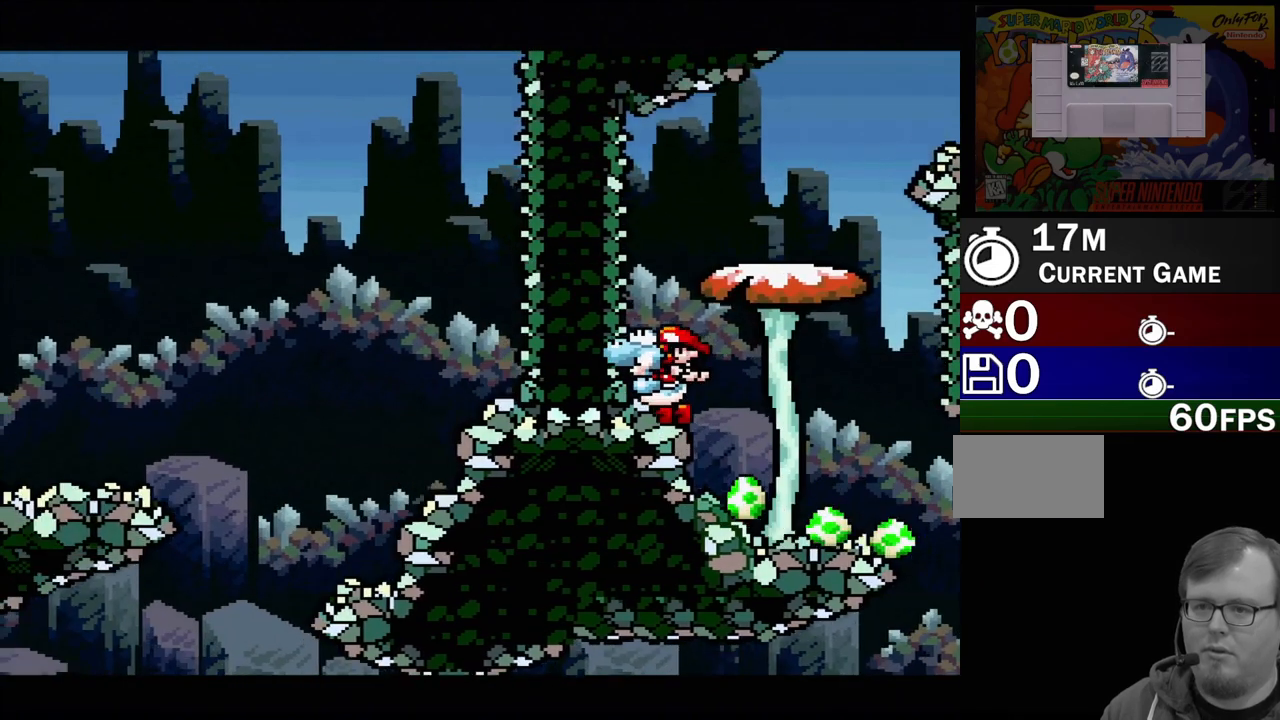
Gameplay with a controller (Nintendo layout); each line is a JSON object with the inputs held at the frame after it. "events" lists button and stick changes between this image and that frame as [ms after this image, input, new state], when the widget could be followed in between. Not read: L3 R3.
{"buttons": ["B", "Y", "DPAD_RIGHT"], "events": [[17, "B", "up"], [250, "DPAD_LEFT", "up"], [333, "B", "down"], [367, "DPAD_RIGHT", "down"]]}
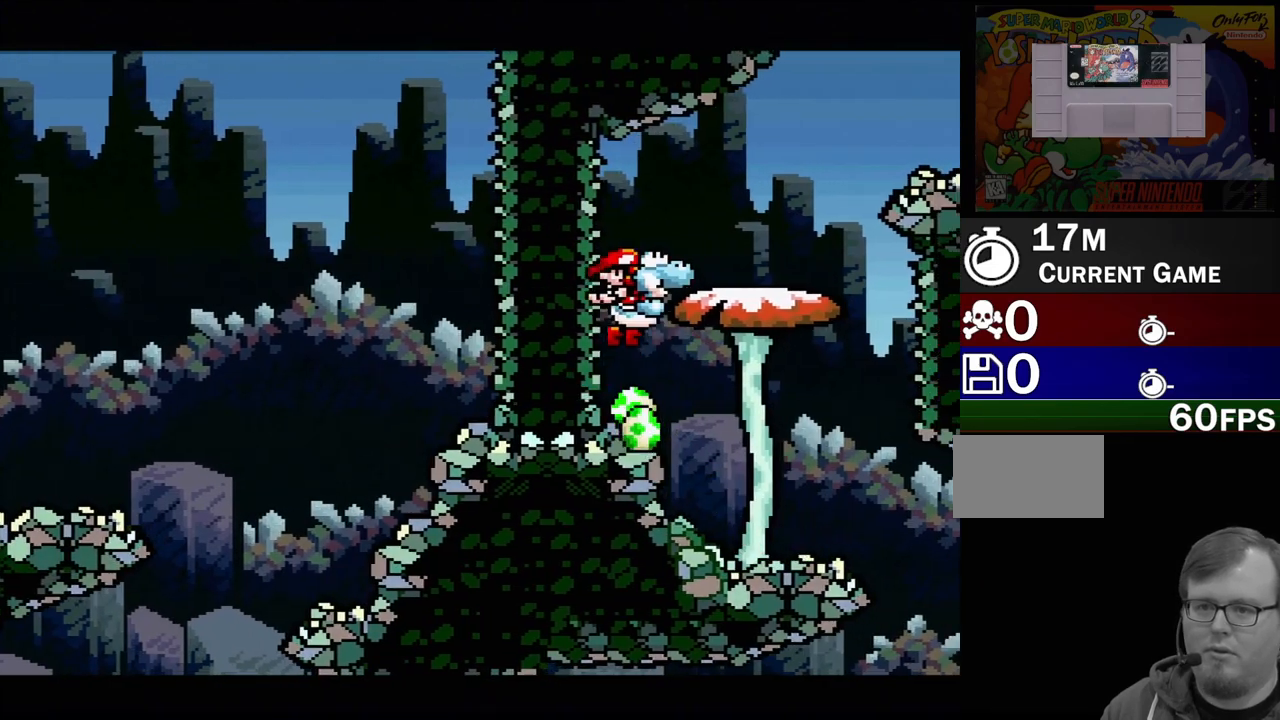
{"buttons": ["B", "Y", "DPAD_RIGHT"], "events": [[250, "B", "up"], [417, "B", "down"]]}
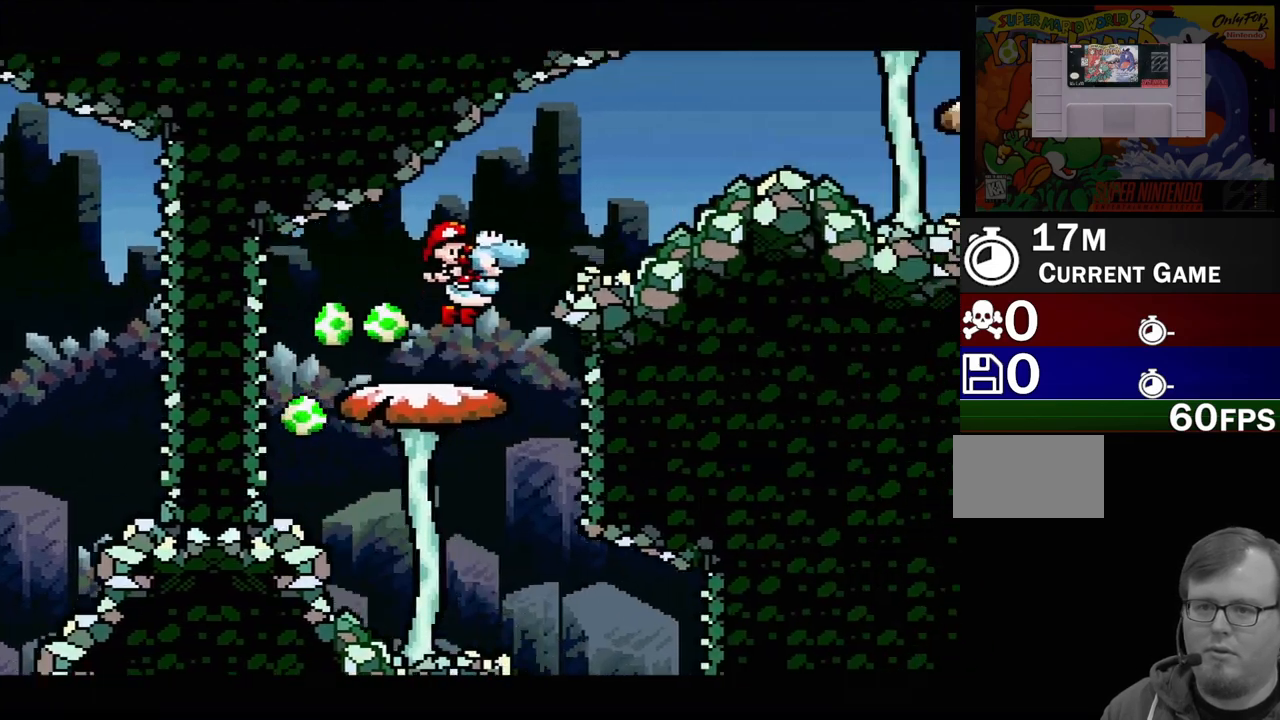
{"buttons": ["Y", "DPAD_RIGHT"], "events": [[133, "B", "up"]]}
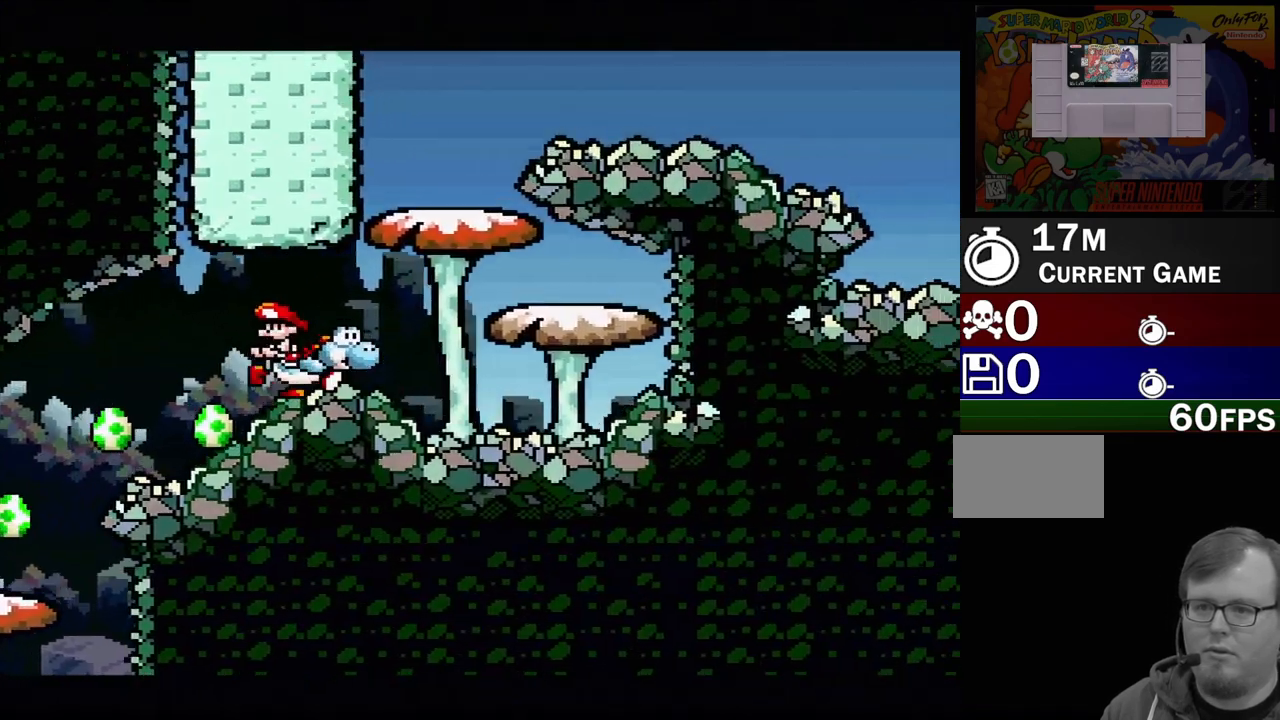
{"buttons": ["B", "Y", "DPAD_UP", "DPAD_LEFT"], "events": [[150, "DPAD_RIGHT", "up"], [183, "B", "down"], [183, "DPAD_LEFT", "down"], [183, "DPAD_UP", "down"]]}
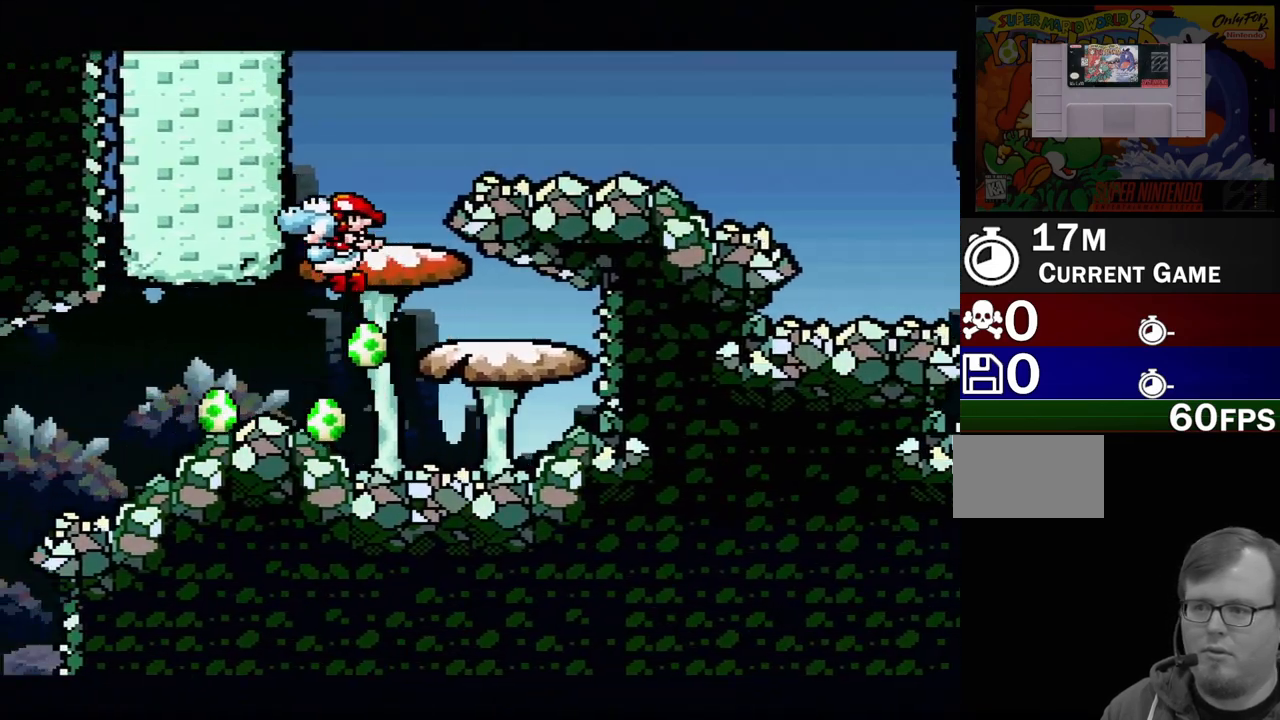
{"buttons": ["Y"], "events": [[33, "DPAD_LEFT", "up"], [50, "DPAD_RIGHT", "down"], [67, "DPAD_UP", "up"], [167, "DPAD_UP", "down"], [233, "DPAD_UP", "up"], [317, "DPAD_RIGHT", "up"], [350, "B", "up"]]}
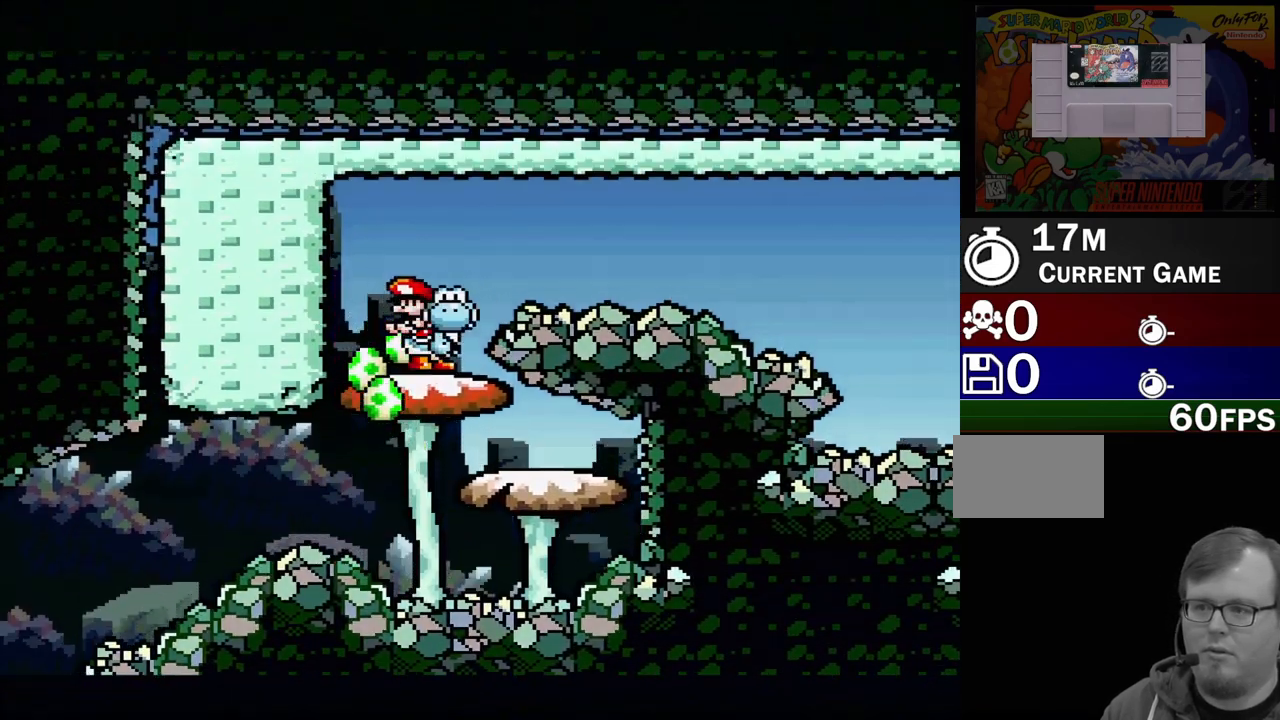
{"buttons": ["Y"], "events": [[83, "DPAD_RIGHT", "down"], [117, "B", "down"], [350, "B", "up"], [500, "DPAD_RIGHT", "up"]]}
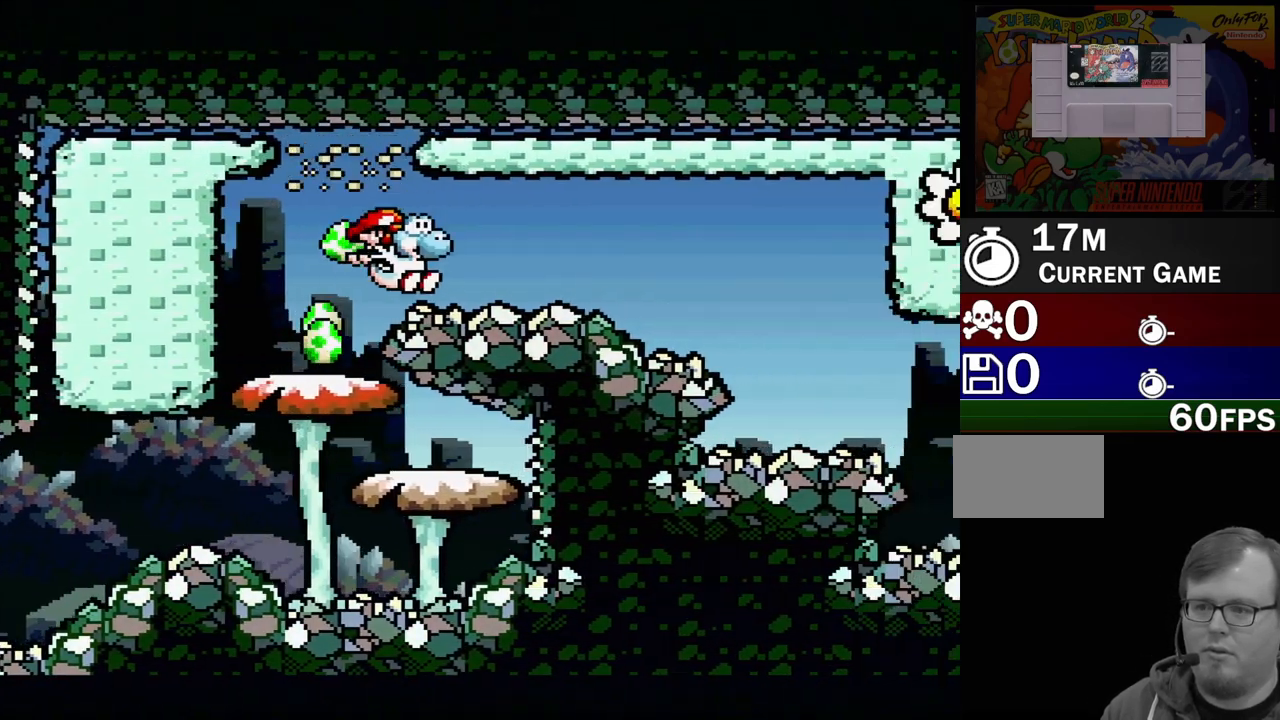
{"buttons": [], "events": [[17, "Y", "up"], [33, "DPAD_LEFT", "down"], [500, "DPAD_LEFT", "up"]]}
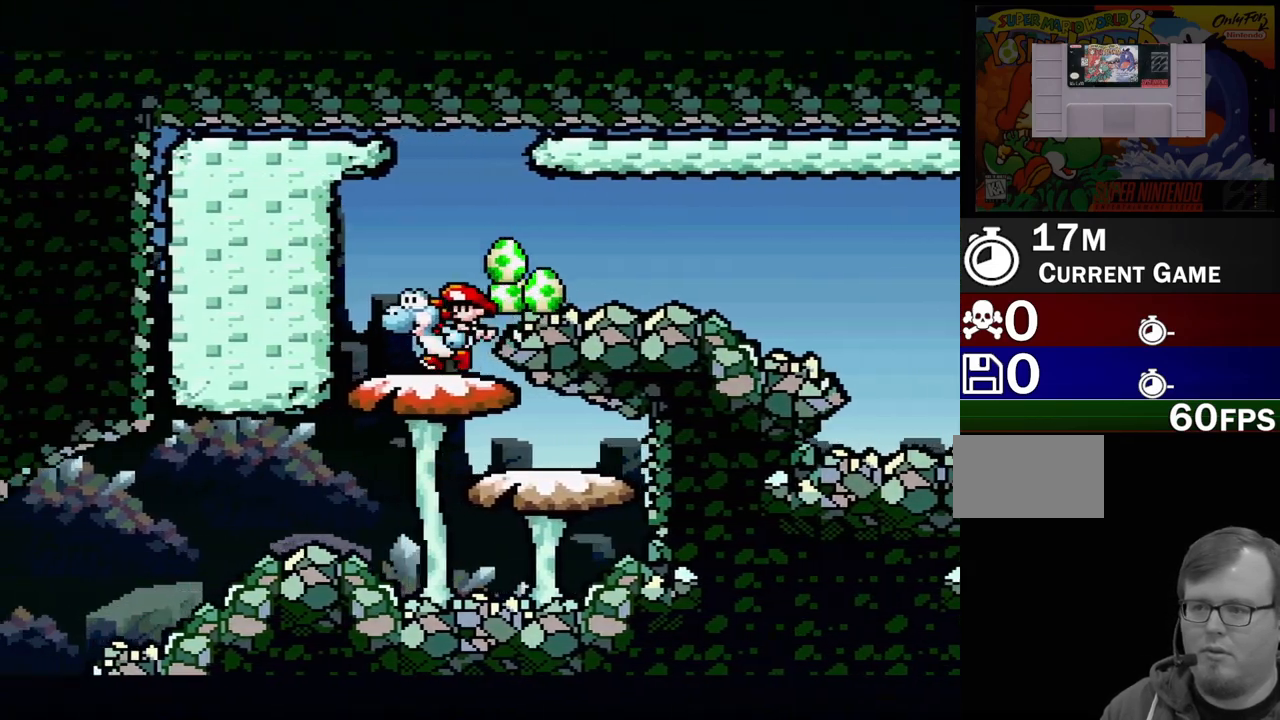
{"buttons": [], "events": [[83, "A", "down"], [450, "A", "up"]]}
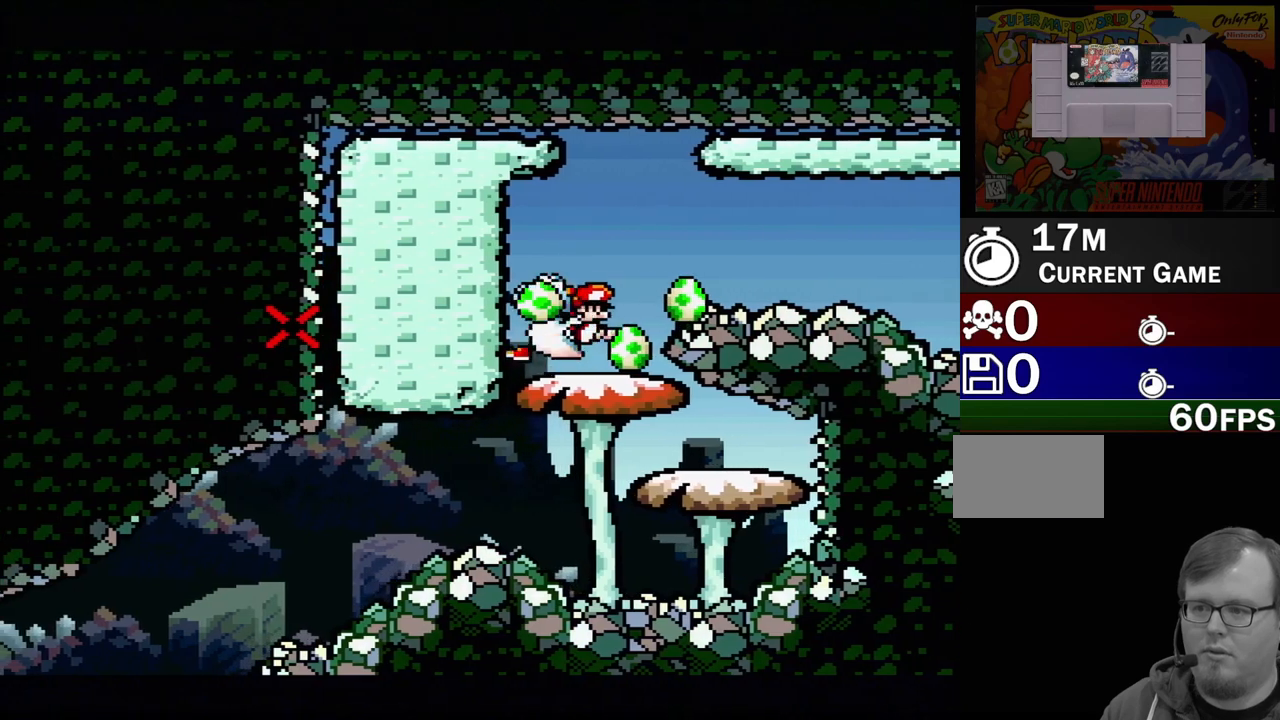
{"buttons": [], "events": []}
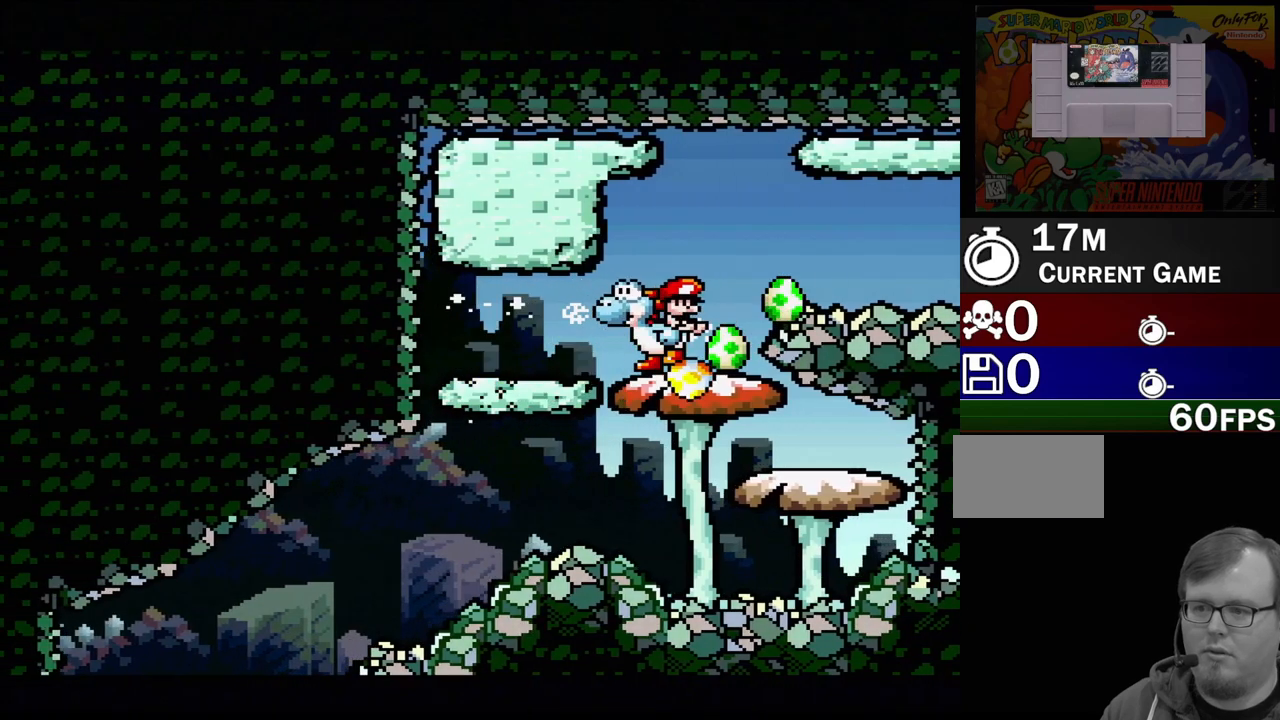
{"buttons": ["Y", "DPAD_RIGHT"], "events": [[100, "DPAD_RIGHT", "down"], [233, "B", "down"], [417, "Y", "down"], [450, "B", "up"]]}
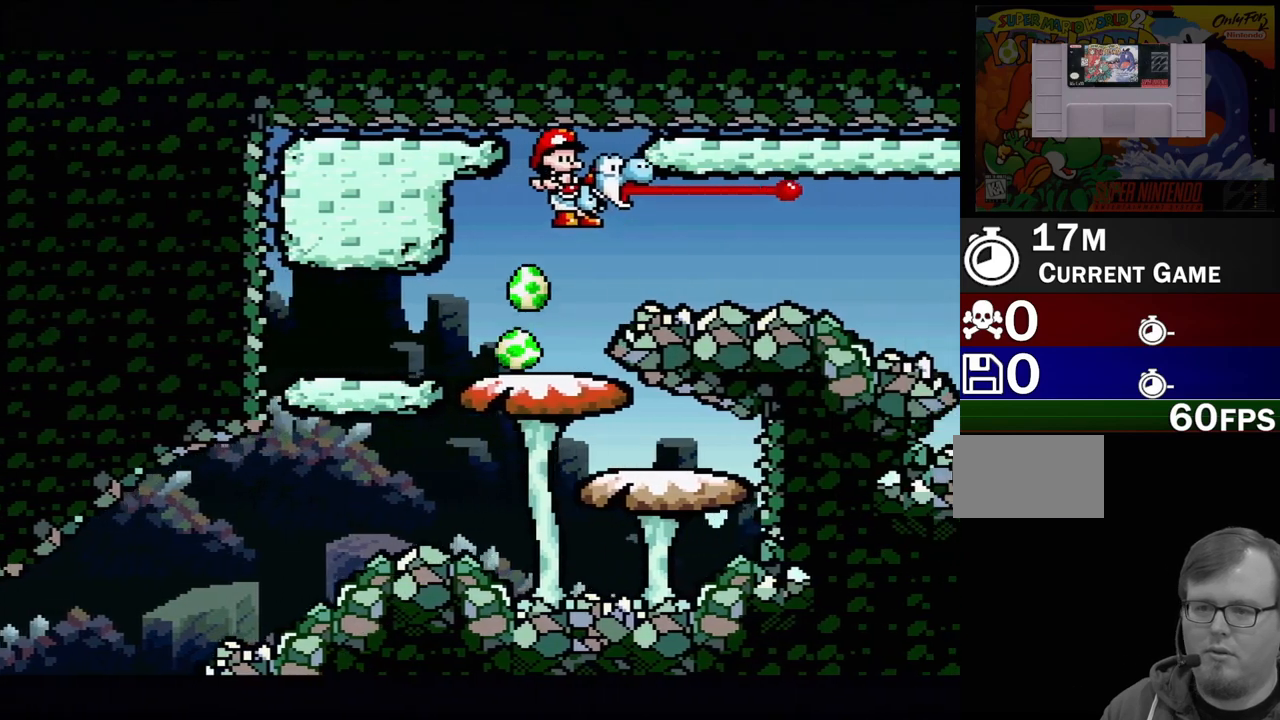
{"buttons": ["A", "DPAD_RIGHT"], "events": [[333, "Y", "up"], [500, "A", "down"]]}
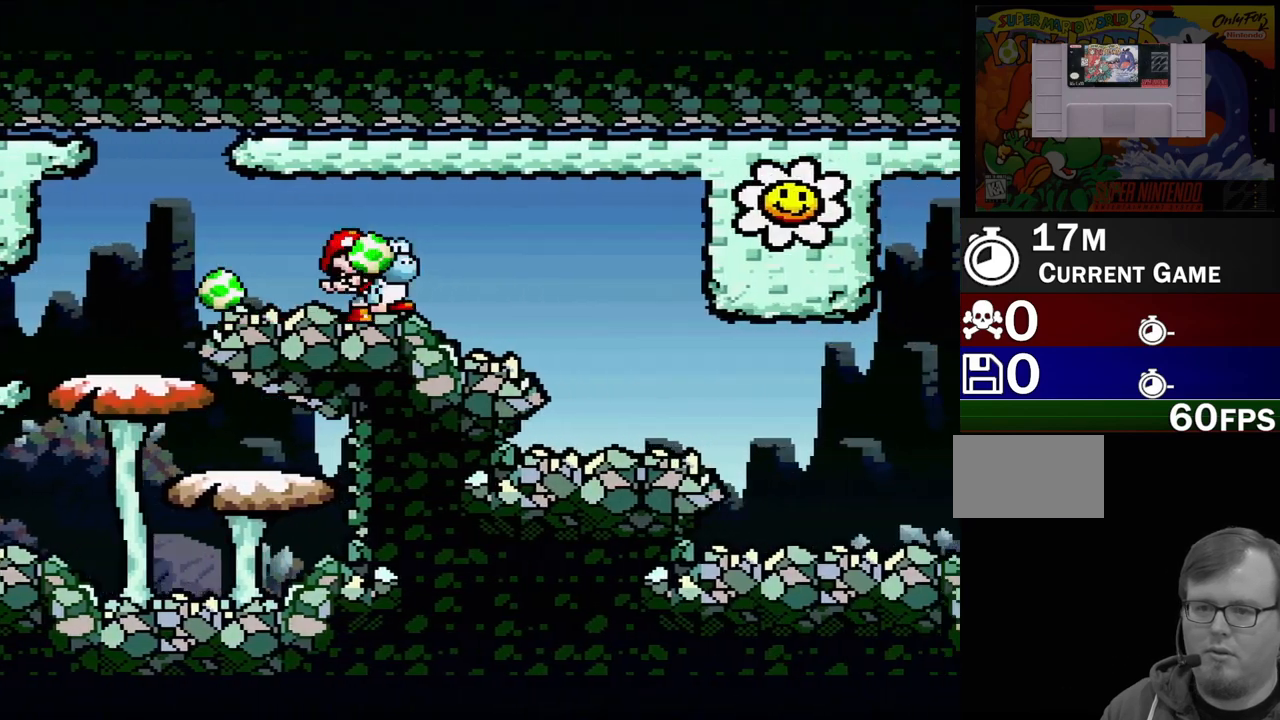
{"buttons": ["A"], "events": [[33, "DPAD_RIGHT", "up"]]}
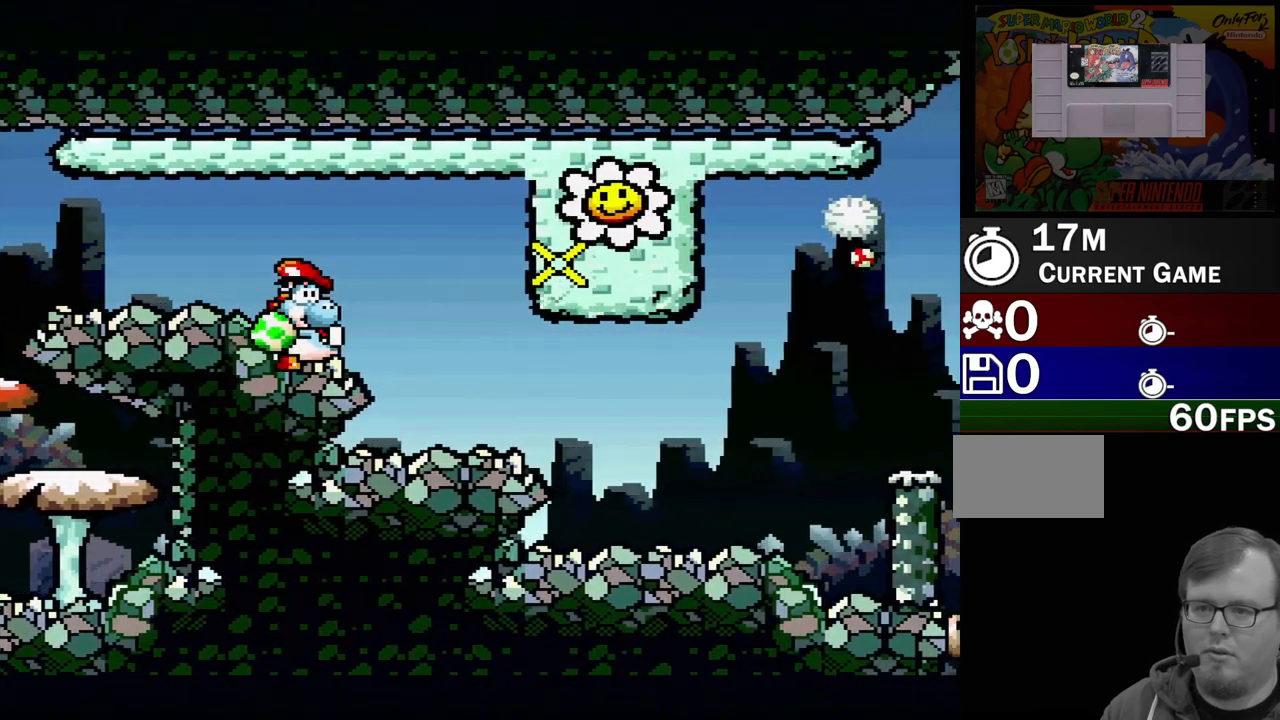
{"buttons": ["DPAD_RIGHT"], "events": [[33, "A", "up"], [133, "DPAD_RIGHT", "down"]]}
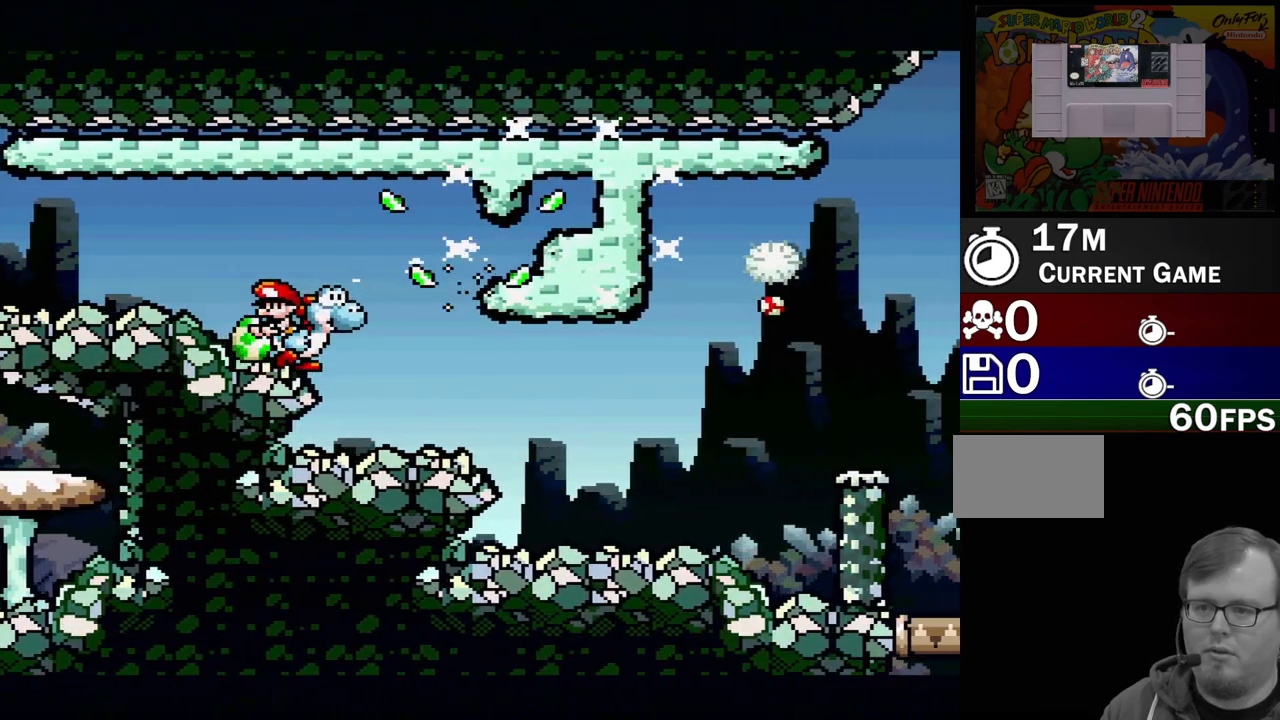
{"buttons": ["B", "DPAD_RIGHT"], "events": [[67, "DPAD_RIGHT", "up"], [267, "DPAD_RIGHT", "down"], [500, "B", "down"]]}
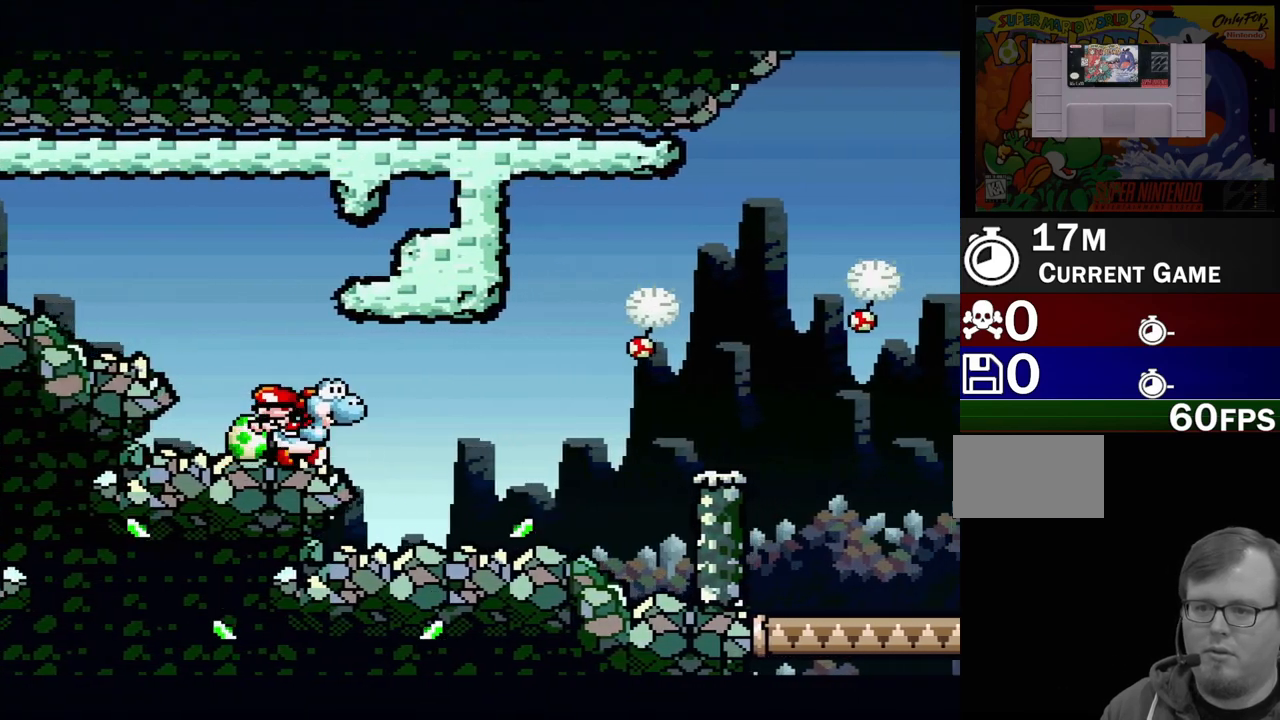
{"buttons": [], "events": [[83, "Y", "down"], [100, "DPAD_RIGHT", "up"], [117, "B", "up"], [183, "Y", "up"]]}
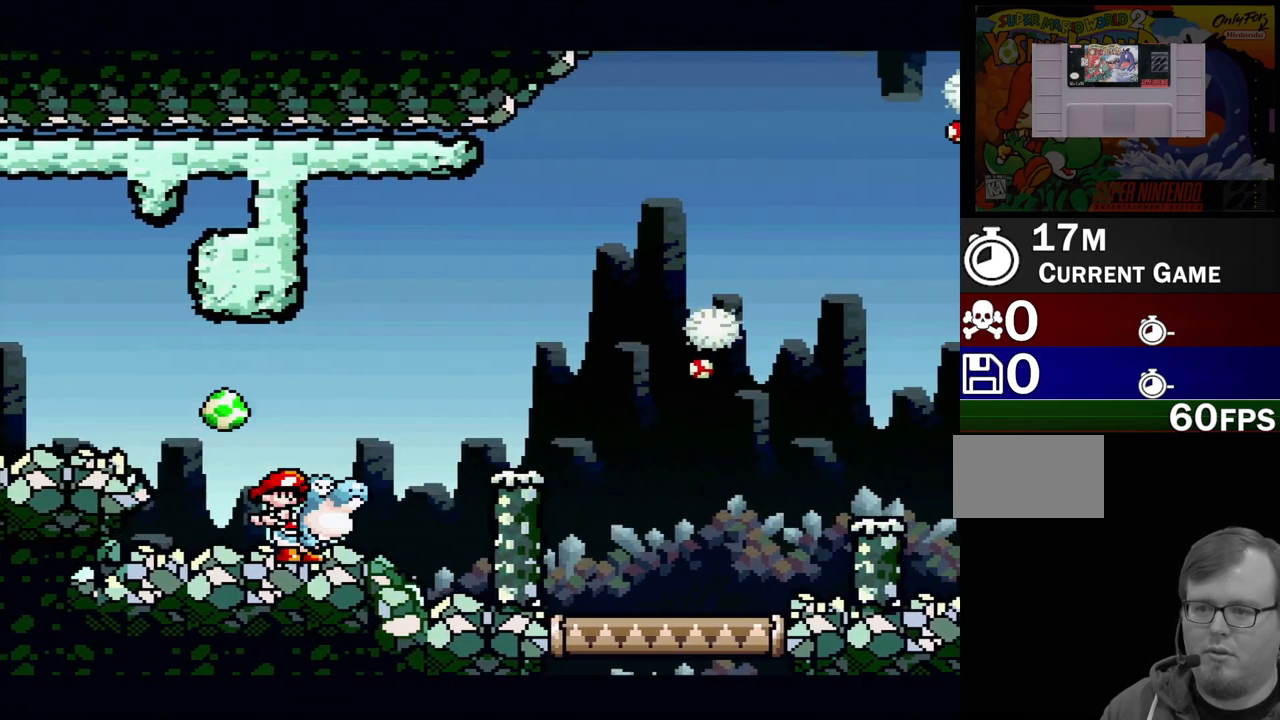
{"buttons": ["Y", "DPAD_RIGHT"], "events": [[67, "B", "down"], [83, "DPAD_DOWN", "down"], [217, "DPAD_DOWN", "up"], [317, "DPAD_RIGHT", "down"], [350, "Y", "down"], [467, "B", "up"]]}
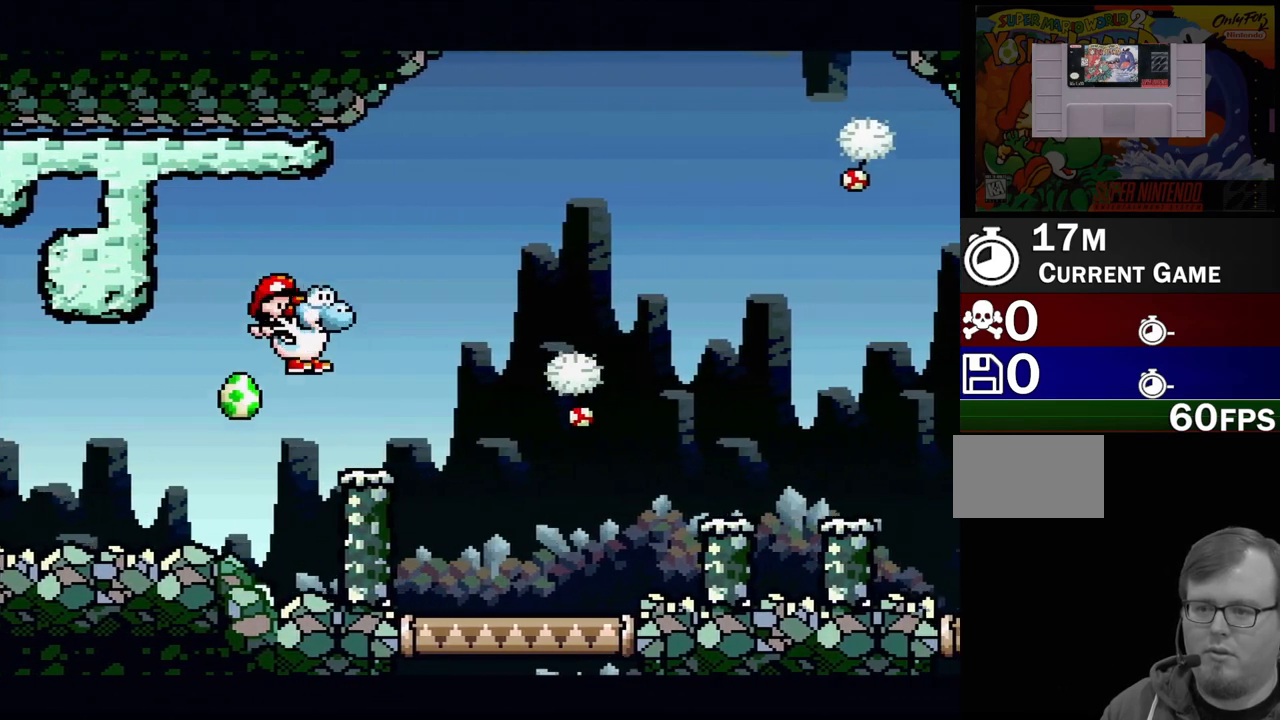
{"buttons": [], "events": [[17, "Y", "up"], [67, "DPAD_RIGHT", "up"], [200, "Y", "down"], [283, "Y", "up"]]}
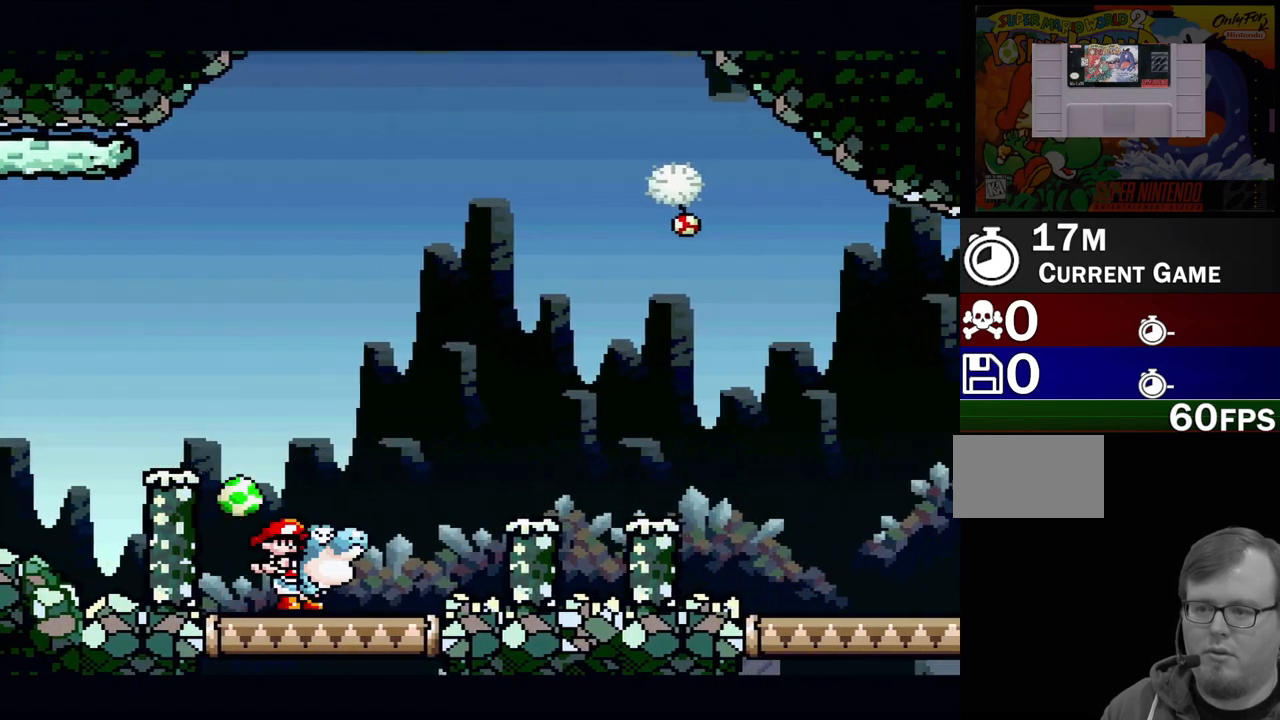
{"buttons": ["DPAD_RIGHT"], "events": [[17, "DPAD_DOWN", "down"], [133, "DPAD_DOWN", "up"], [167, "Y", "down"], [233, "B", "down"], [283, "Y", "up"], [317, "DPAD_RIGHT", "down"], [417, "B", "up"]]}
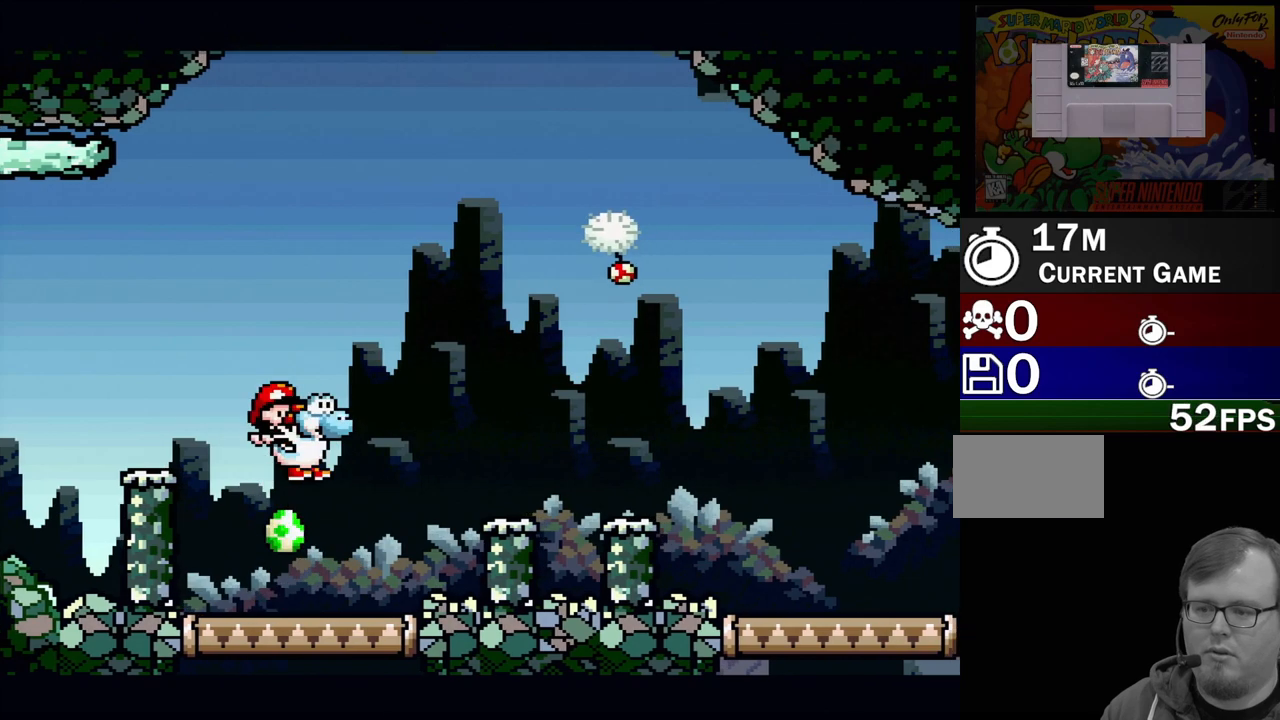
{"buttons": ["B"], "events": [[17, "Y", "down"], [50, "B", "down"], [233, "B", "up"], [250, "DPAD_RIGHT", "up"], [333, "Y", "up"], [483, "B", "down"]]}
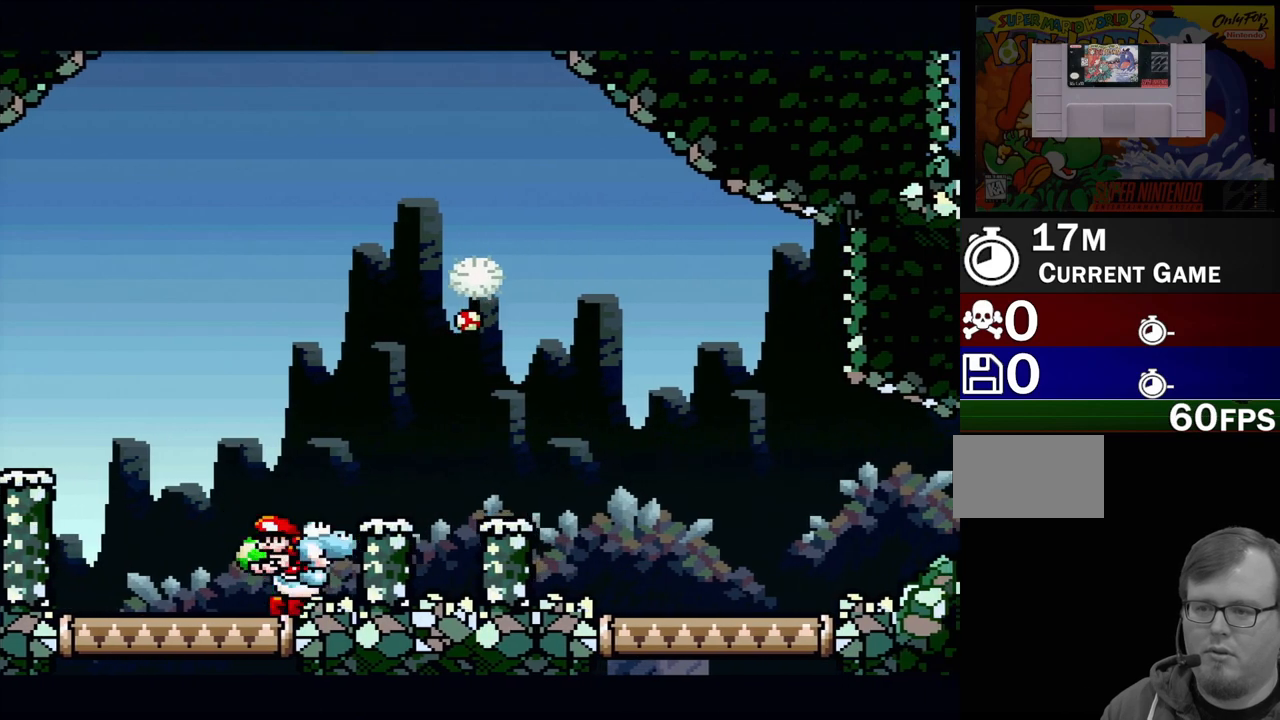
{"buttons": [], "events": [[117, "DPAD_RIGHT", "down"], [250, "DPAD_RIGHT", "up"], [267, "Y", "down"], [317, "B", "up"], [383, "Y", "up"]]}
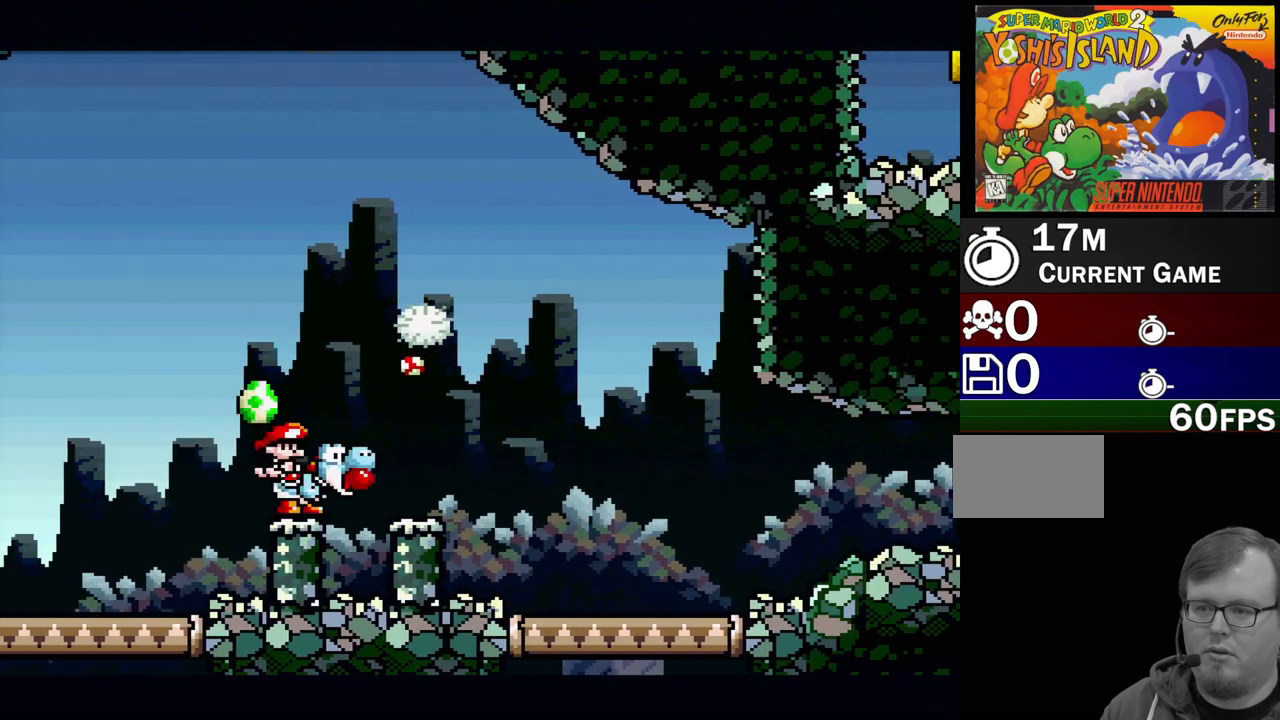
{"buttons": [], "events": [[200, "B", "down"], [317, "Y", "down"], [383, "B", "up"], [433, "Y", "up"]]}
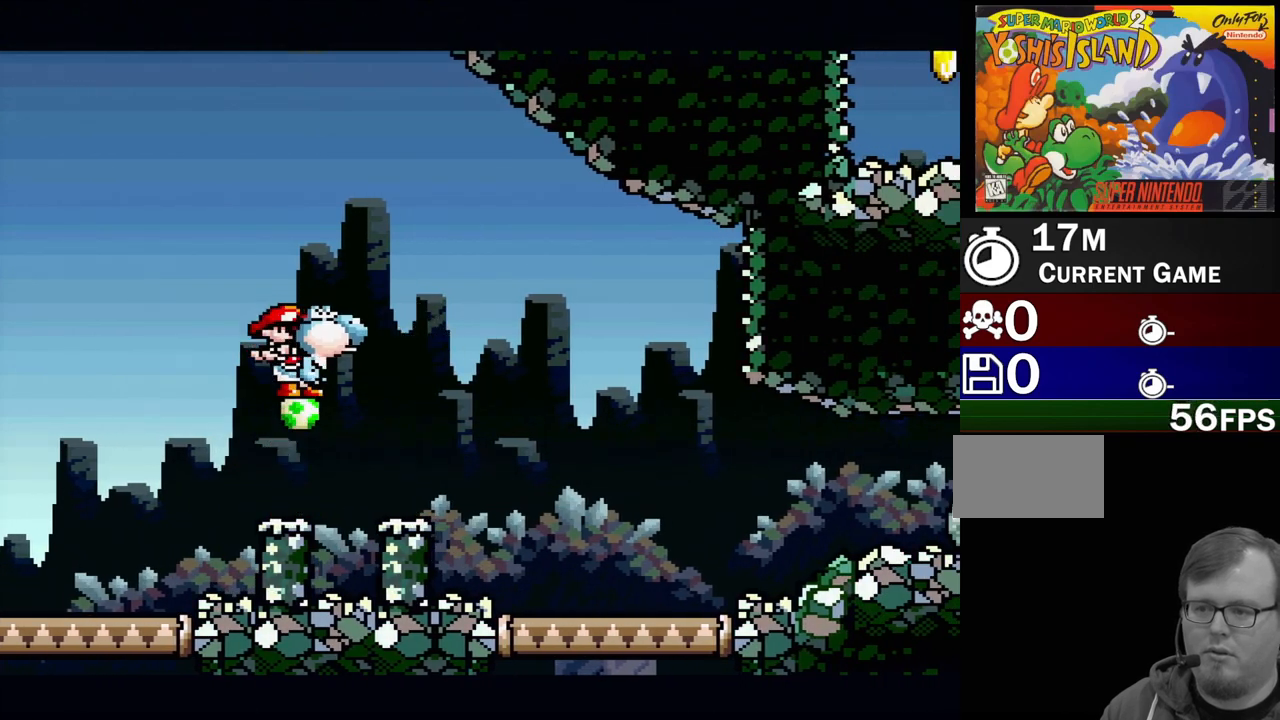
{"buttons": ["B"], "events": [[167, "DPAD_DOWN", "down"], [317, "DPAD_DOWN", "up"], [500, "B", "down"]]}
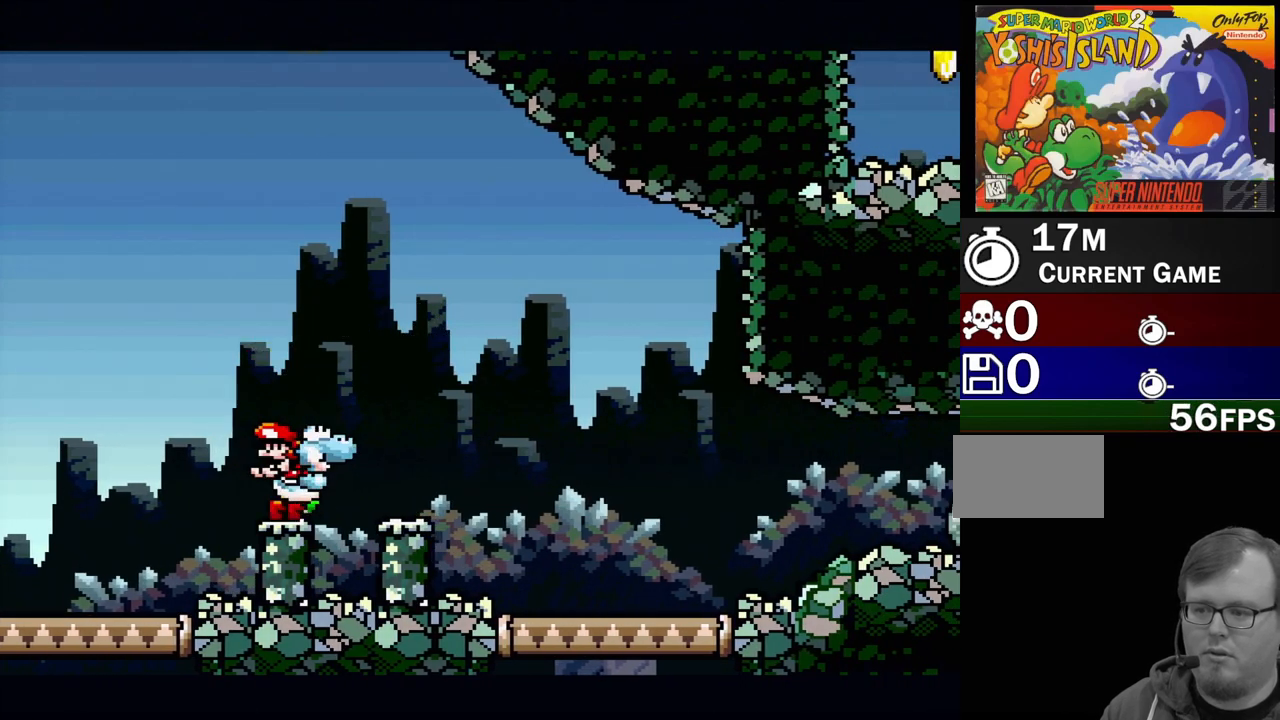
{"buttons": ["DPAD_DOWN"], "events": [[150, "B", "up"], [167, "DPAD_DOWN", "down"]]}
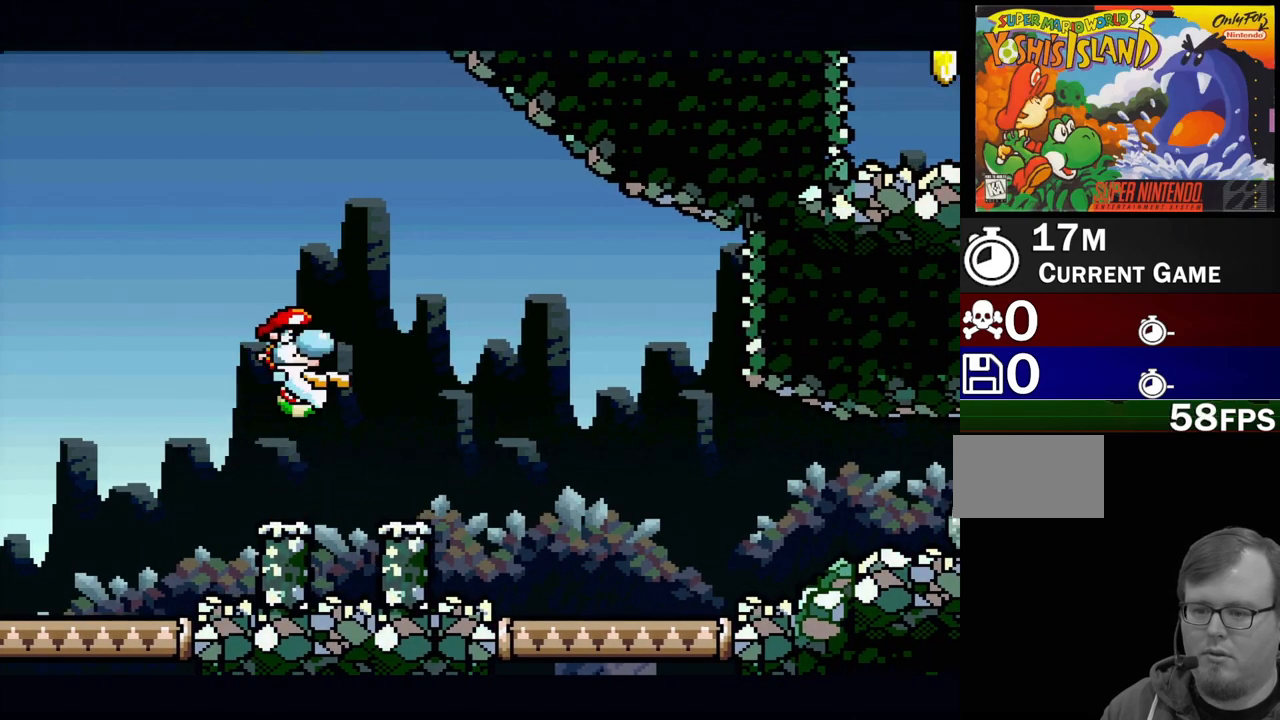
{"buttons": [], "events": [[317, "DPAD_DOWN", "up"]]}
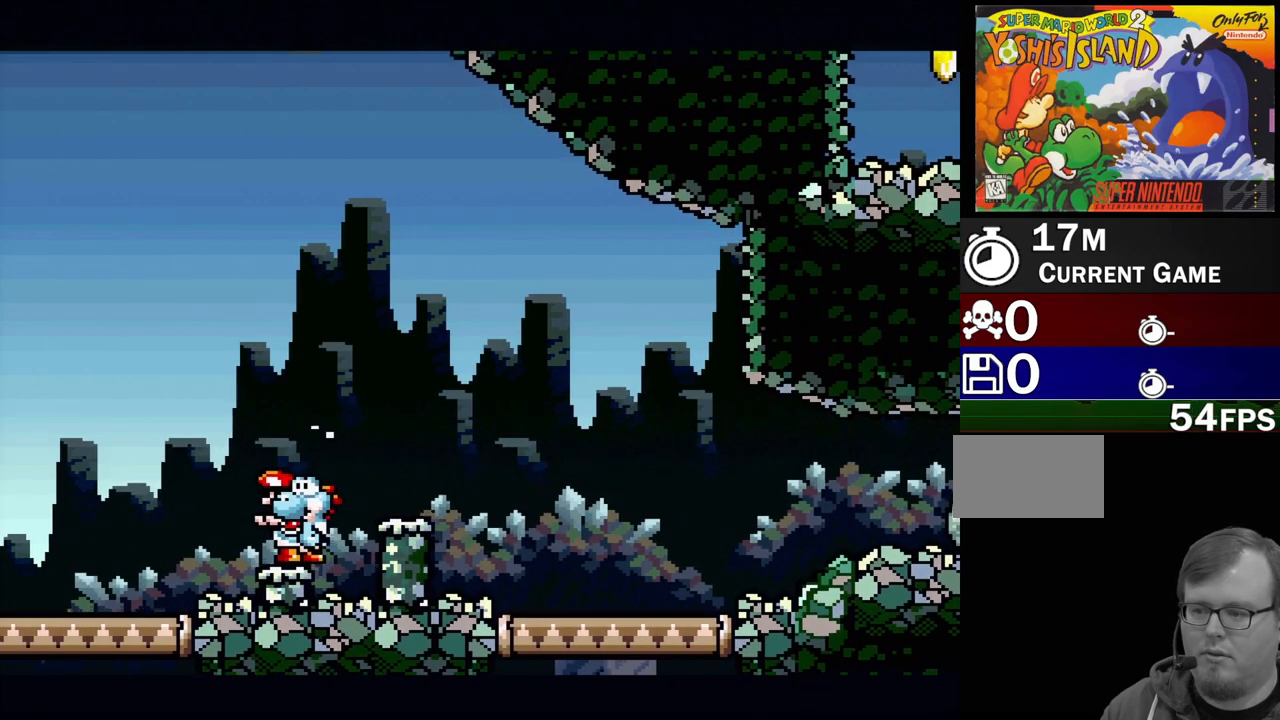
{"buttons": ["DPAD_DOWN"], "events": [[17, "B", "down"], [150, "B", "up"], [183, "DPAD_DOWN", "down"]]}
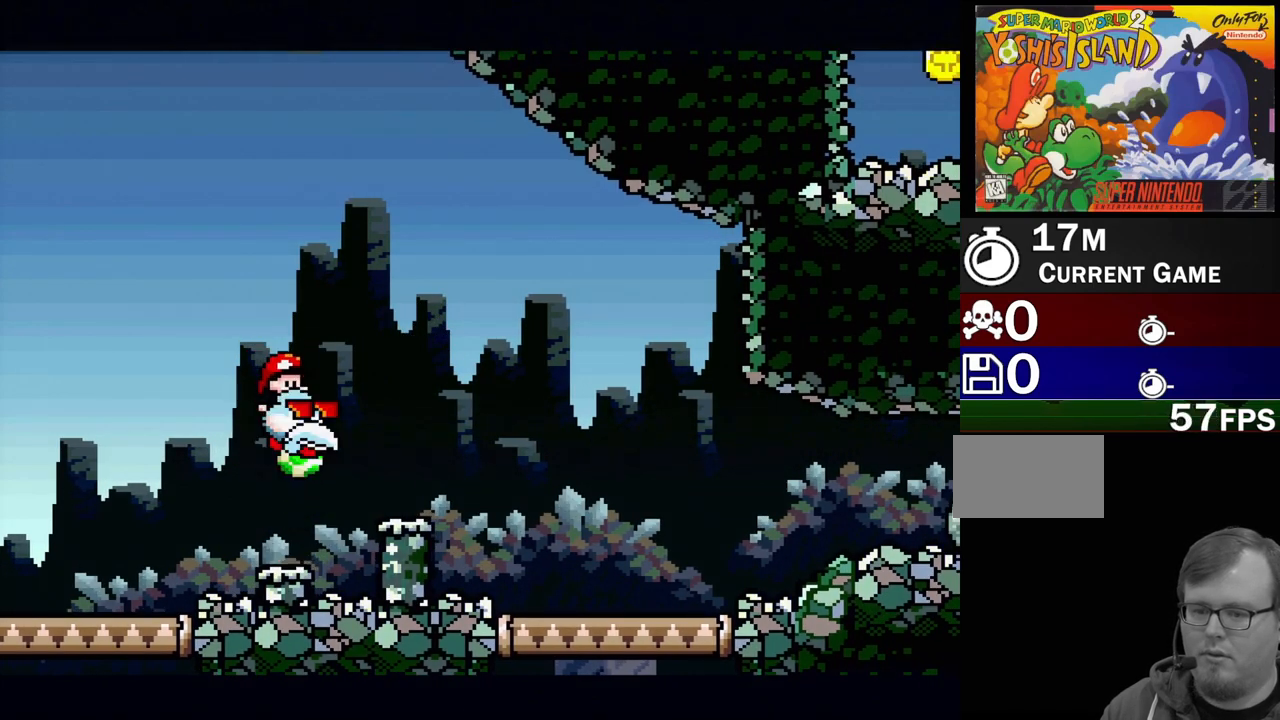
{"buttons": ["B", "DPAD_RIGHT"], "events": [[100, "DPAD_DOWN", "up"], [450, "DPAD_RIGHT", "down"], [483, "B", "down"]]}
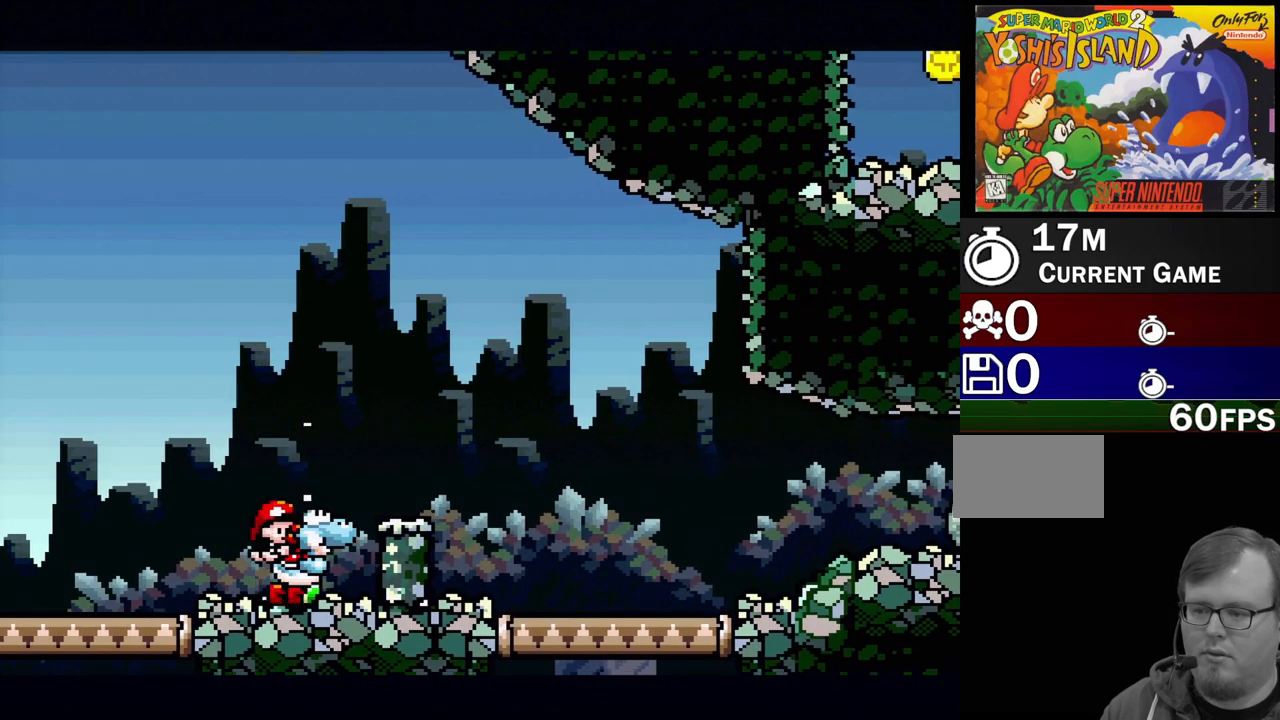
{"buttons": ["DPAD_DOWN"], "events": [[317, "DPAD_RIGHT", "up"], [367, "B", "up"], [400, "DPAD_DOWN", "down"]]}